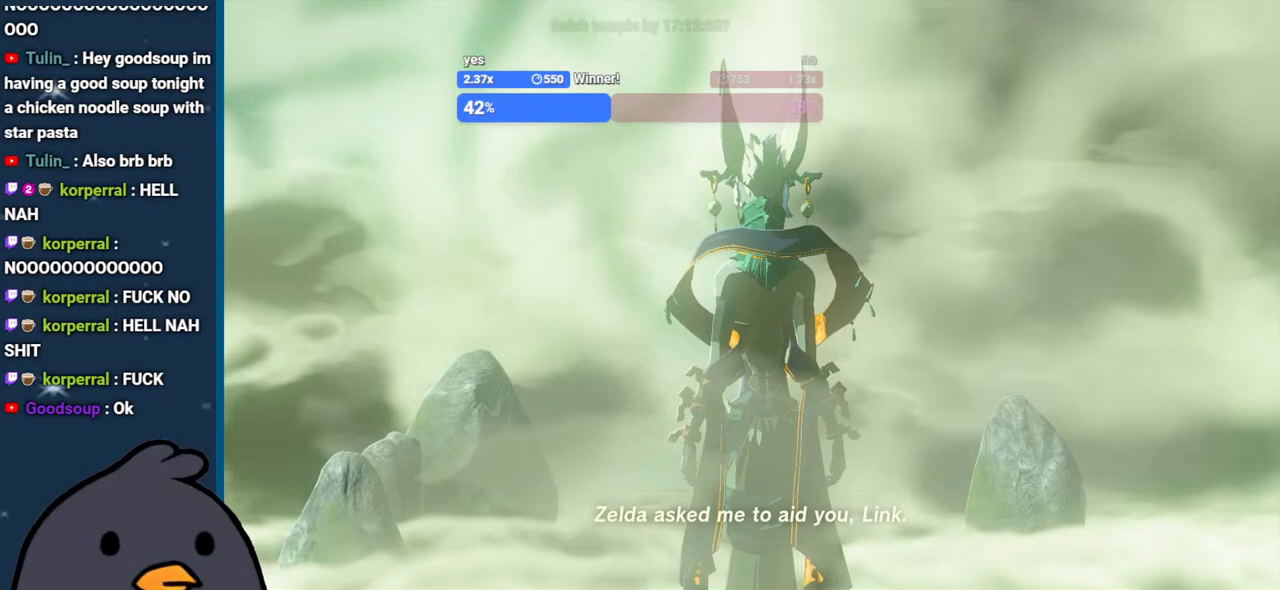
Gameplay with a controller (Nintendo layout); each line is a JSON object with the inputs held at the frame after it. "events" lists button and stick changes between this image and that frame as [ms after this image, input, new state], when the widget could be followed in between. Not read: L3 R3.
{"buttons": ["X"], "left_stick": "center", "right_stick": "center", "events": [[433, "X", "down"]]}
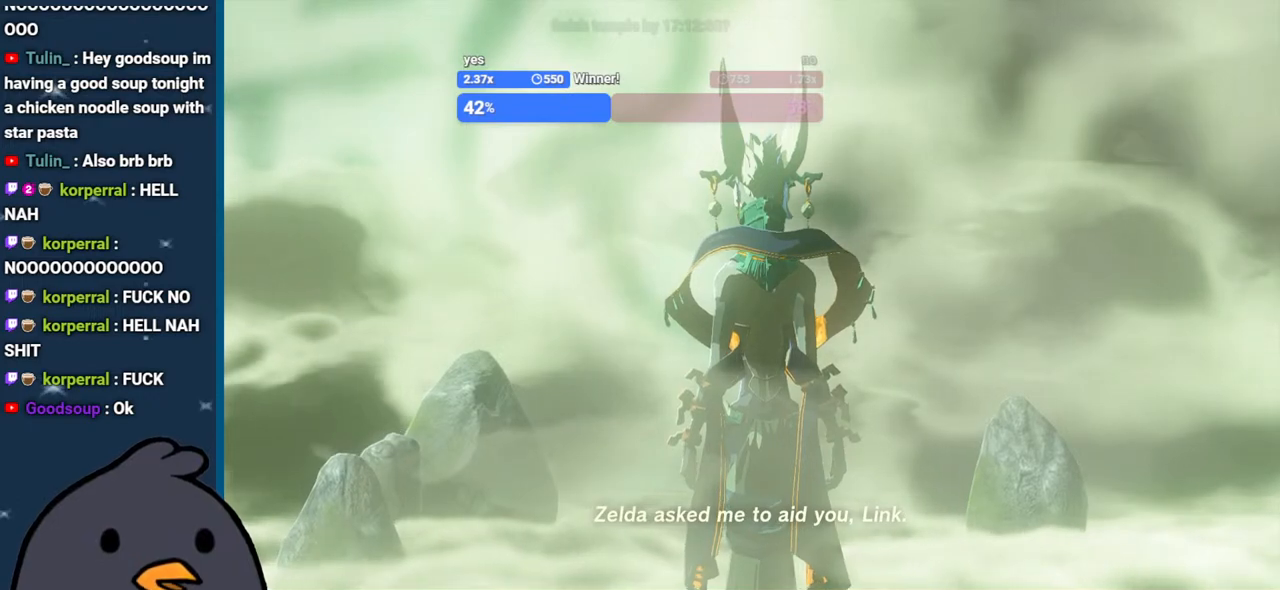
{"buttons": [], "left_stick": "center", "right_stick": "center", "events": [[83, "X", "up"], [267, "START", "down"], [417, "START", "up"]]}
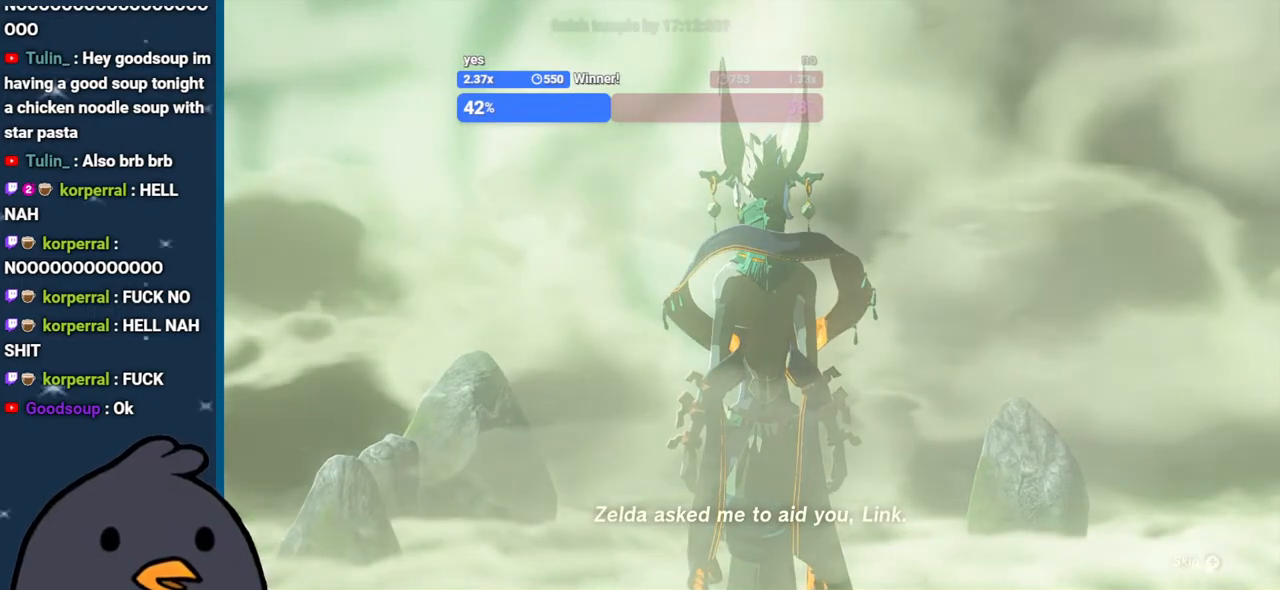
{"buttons": [], "left_stick": "center", "right_stick": "center", "events": [[317, "X", "down"], [417, "X", "up"]]}
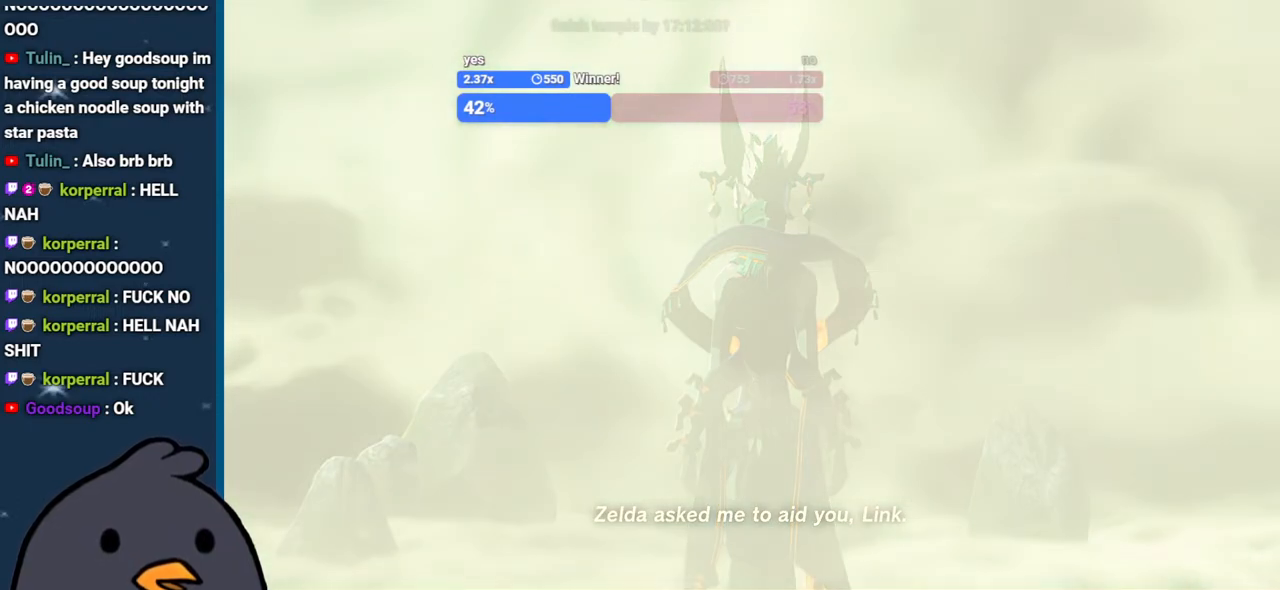
{"buttons": [], "left_stick": "center", "right_stick": "center", "events": [[67, "X", "down"], [233, "X", "up"]]}